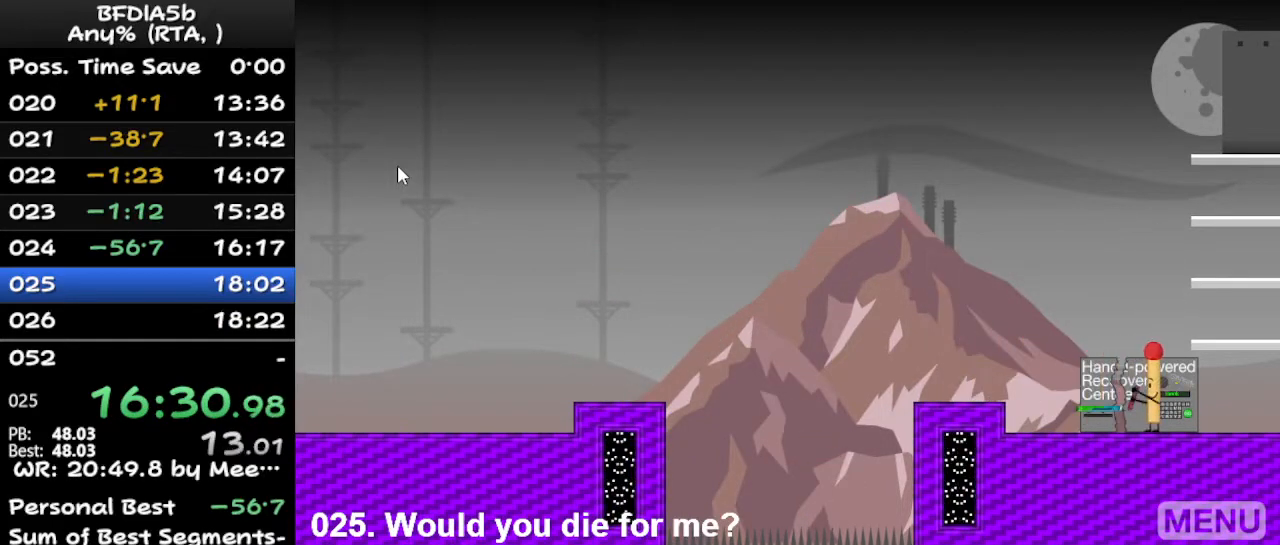
Gameplay with keyboard; each line is a JSON object with the keys held at the frame after it. "events" lists presses ("down") and releases ("up") of "down", "left", "r", "right", "space", "up" and "z" between this image and that frame as [ms after this image, input, new state], when the widget could be followed in between. No other keys are recorded. Mouse input is not recorded.
{"keys": [], "events": [[33, "up", "up"]]}
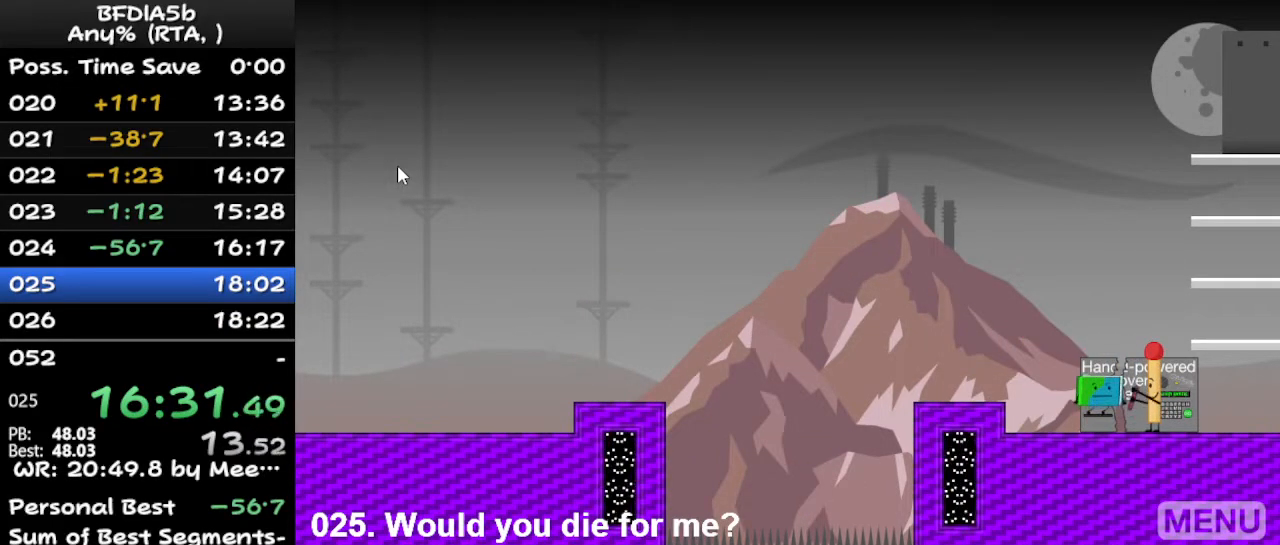
{"keys": [], "events": []}
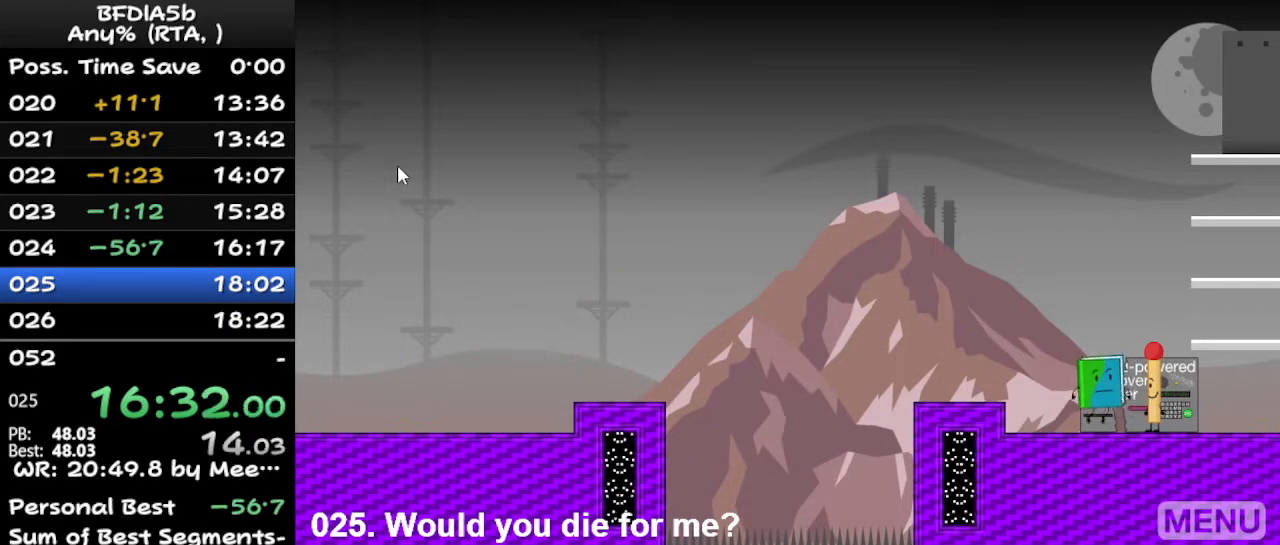
{"keys": ["right"], "events": [[100, "left", "down"], [167, "up", "down"], [233, "left", "up"], [267, "right", "down"], [333, "up", "up"]]}
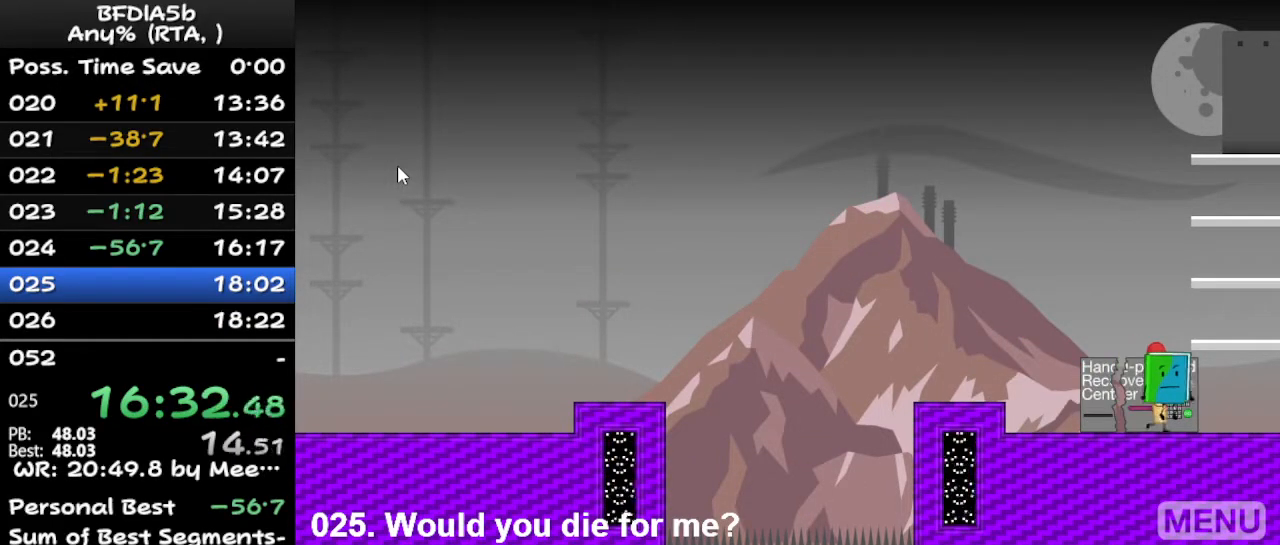
{"keys": ["up"], "events": [[267, "right", "up"], [300, "space", "down"], [333, "down", "down"], [400, "space", "up"], [433, "up", "down"], [500, "down", "up"]]}
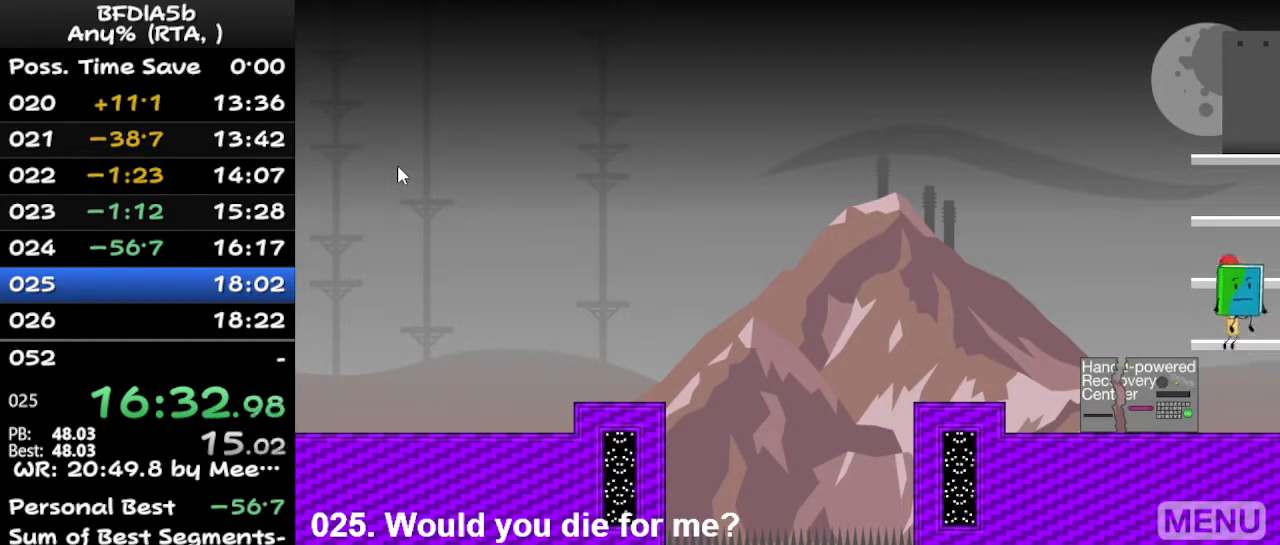
{"keys": [], "events": [[100, "up", "up"]]}
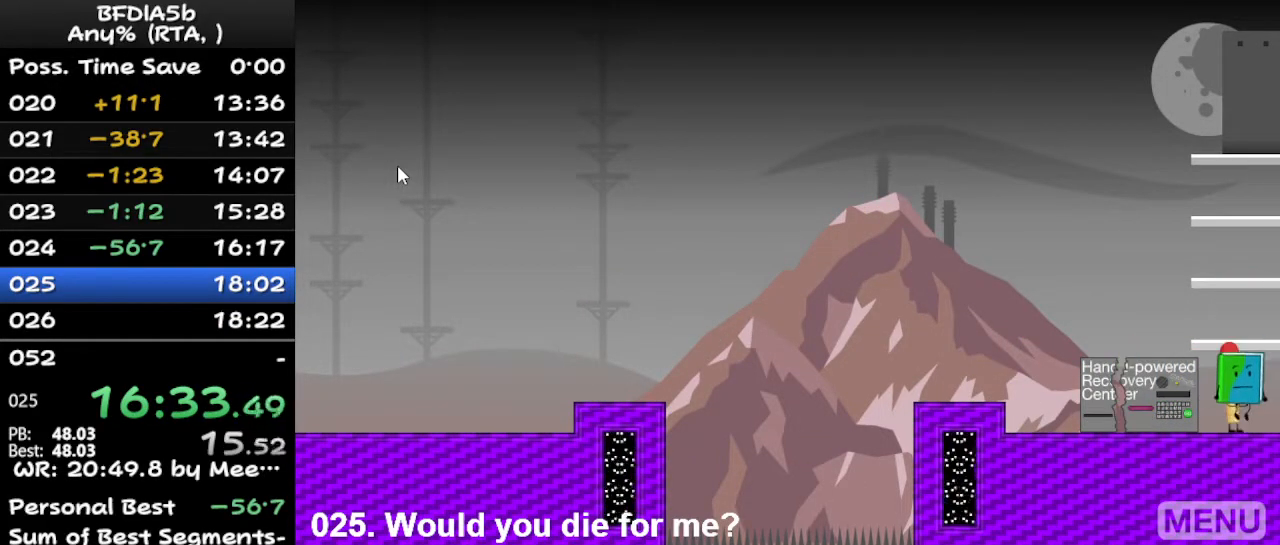
{"keys": ["up"], "events": [[200, "space", "down"], [267, "down", "down"], [300, "space", "up"], [400, "down", "up"], [500, "up", "down"]]}
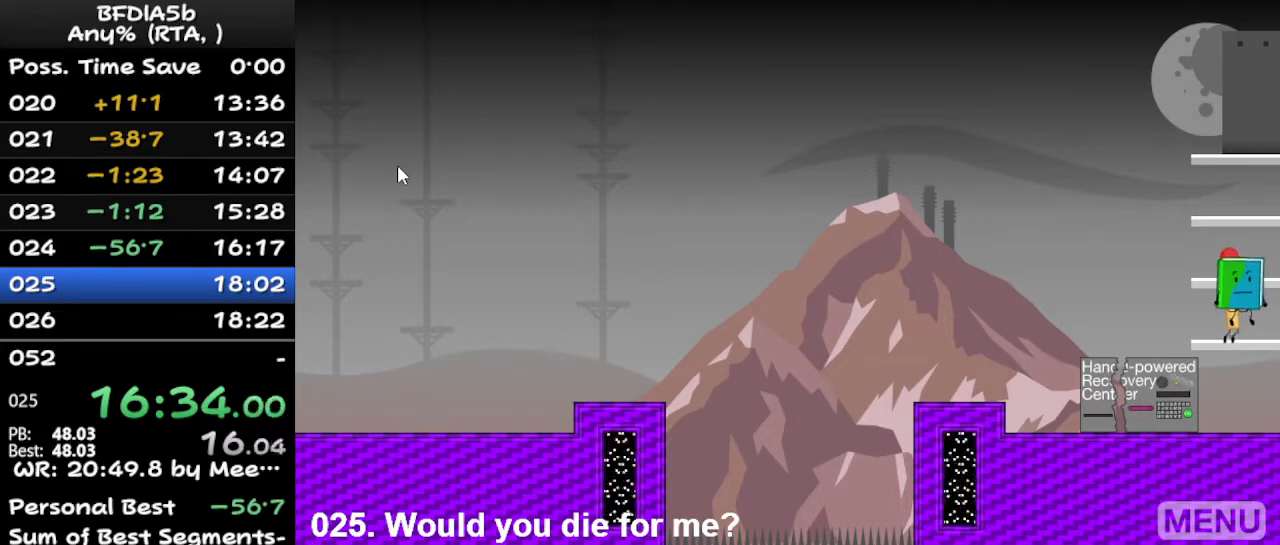
{"keys": [], "events": [[100, "up", "up"], [333, "space", "down"], [367, "down", "down"], [433, "space", "up"], [467, "down", "up"]]}
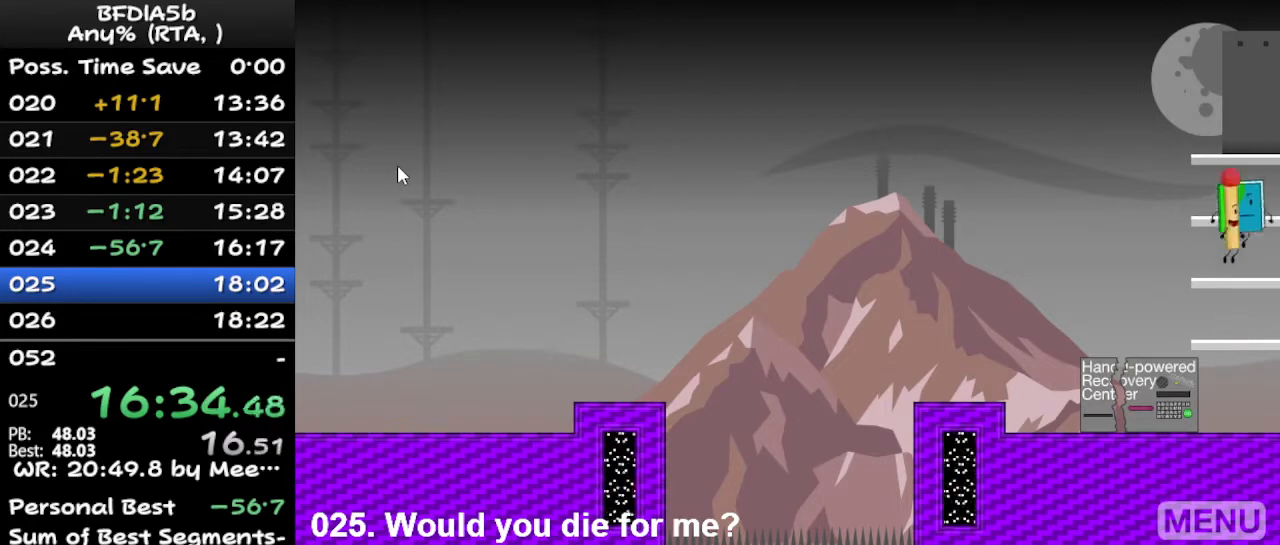
{"keys": [], "events": [[167, "up", "down"], [267, "up", "up"]]}
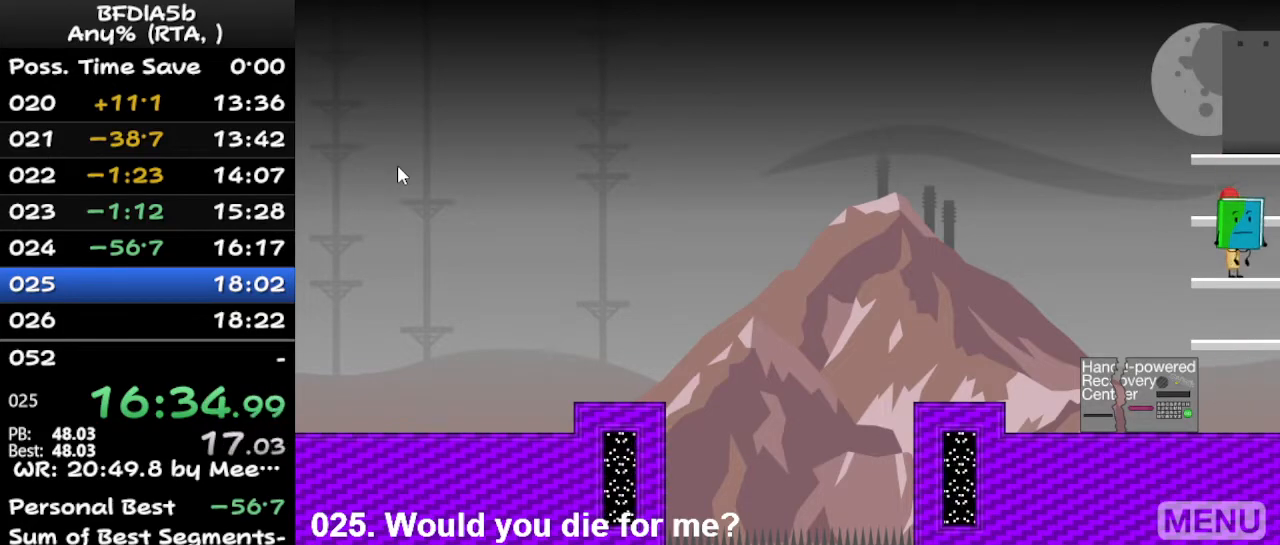
{"keys": ["space"], "events": [[33, "space", "down"], [400, "right", "down"], [467, "right", "up"]]}
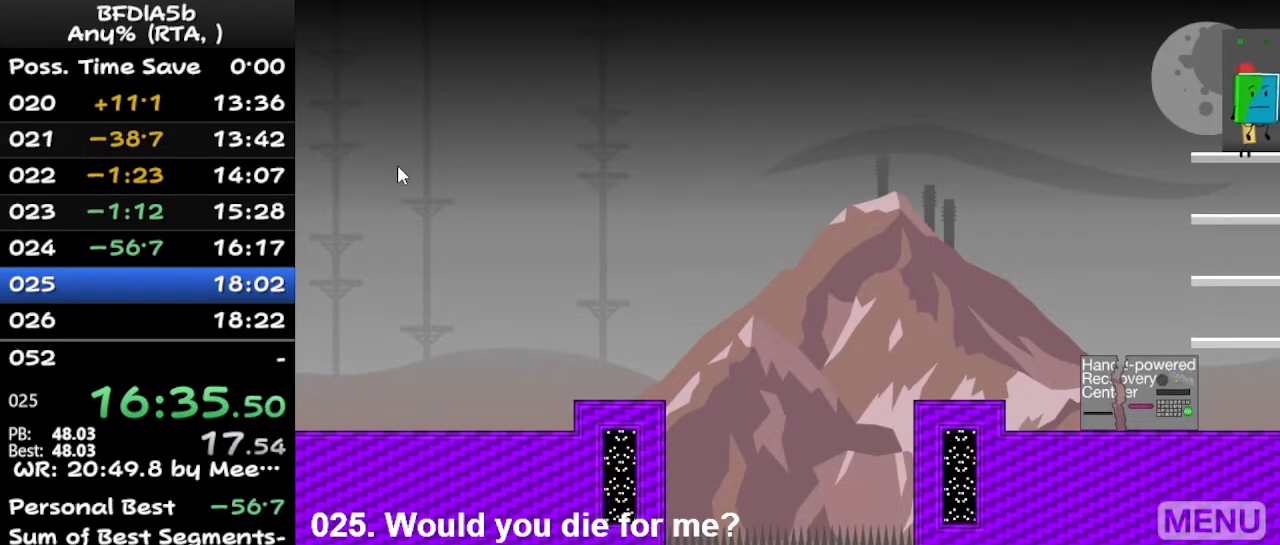
{"keys": [], "events": [[133, "space", "up"]]}
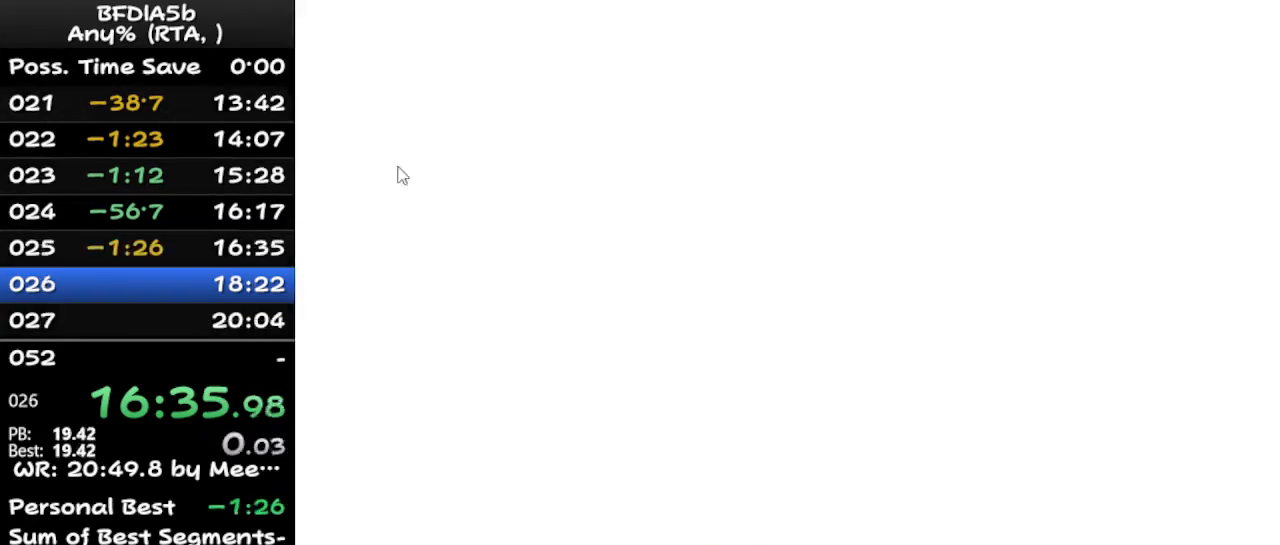
{"keys": [], "events": []}
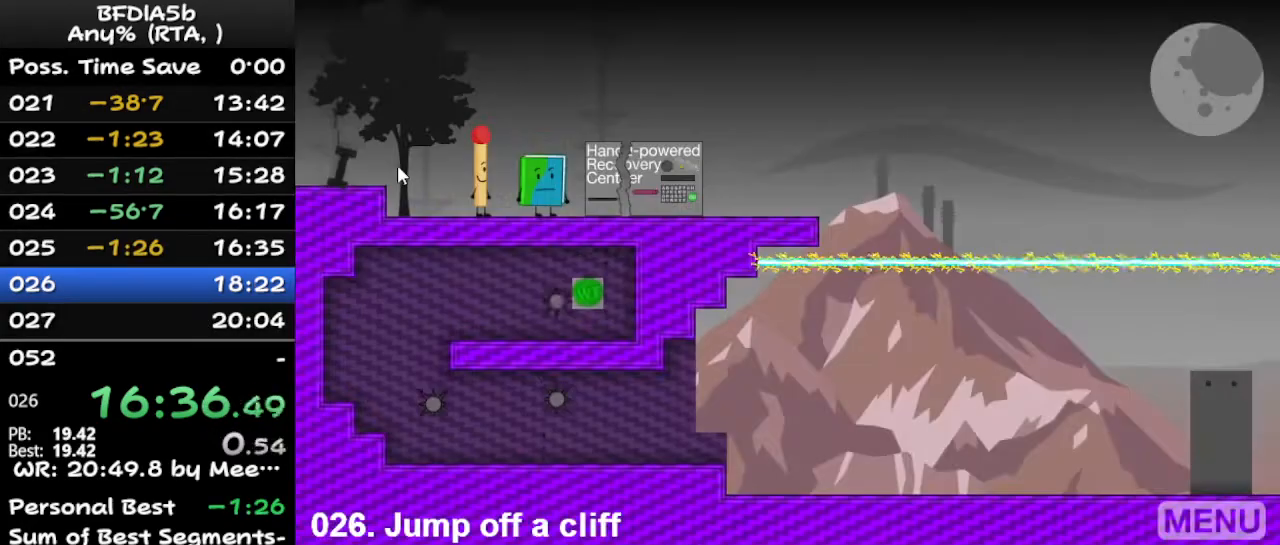
{"keys": [], "events": []}
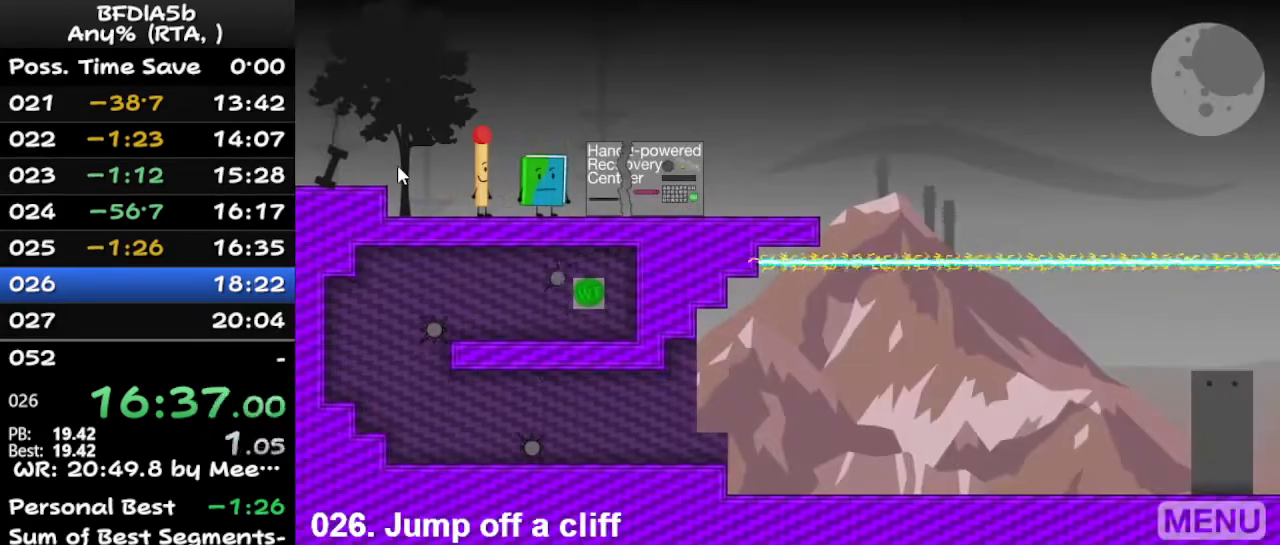
{"keys": ["right"], "events": [[167, "right", "down"], [333, "up", "down"], [433, "up", "up"]]}
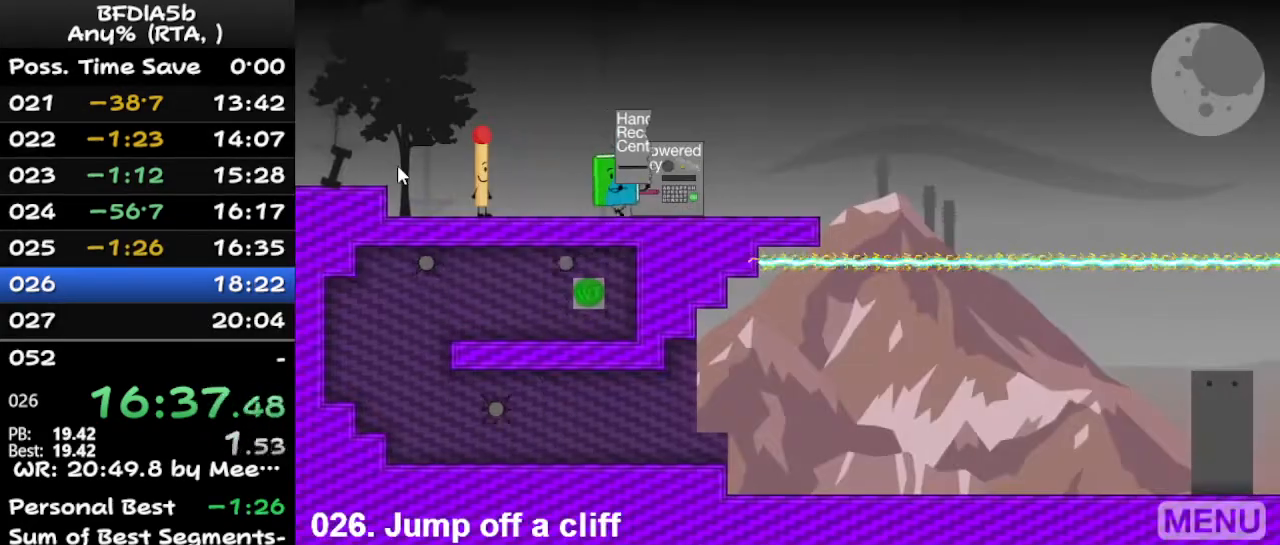
{"keys": ["right"], "events": []}
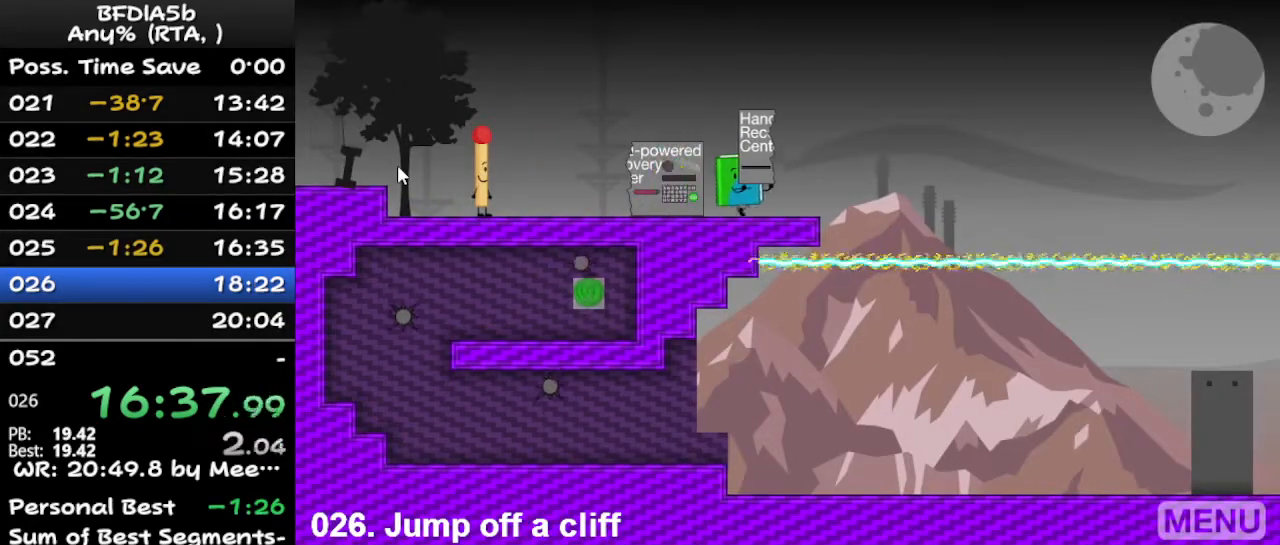
{"keys": ["right", "space"], "events": [[400, "space", "down"]]}
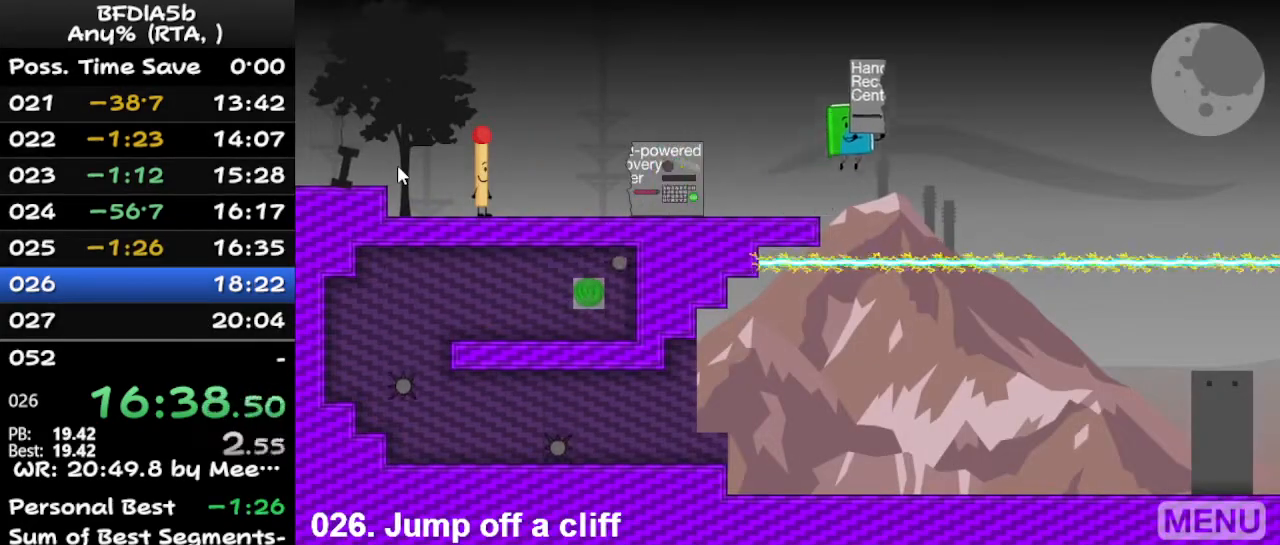
{"keys": ["right"], "events": [[100, "space", "up"], [100, "up", "down"], [267, "up", "up"], [367, "z", "down"], [467, "z", "up"]]}
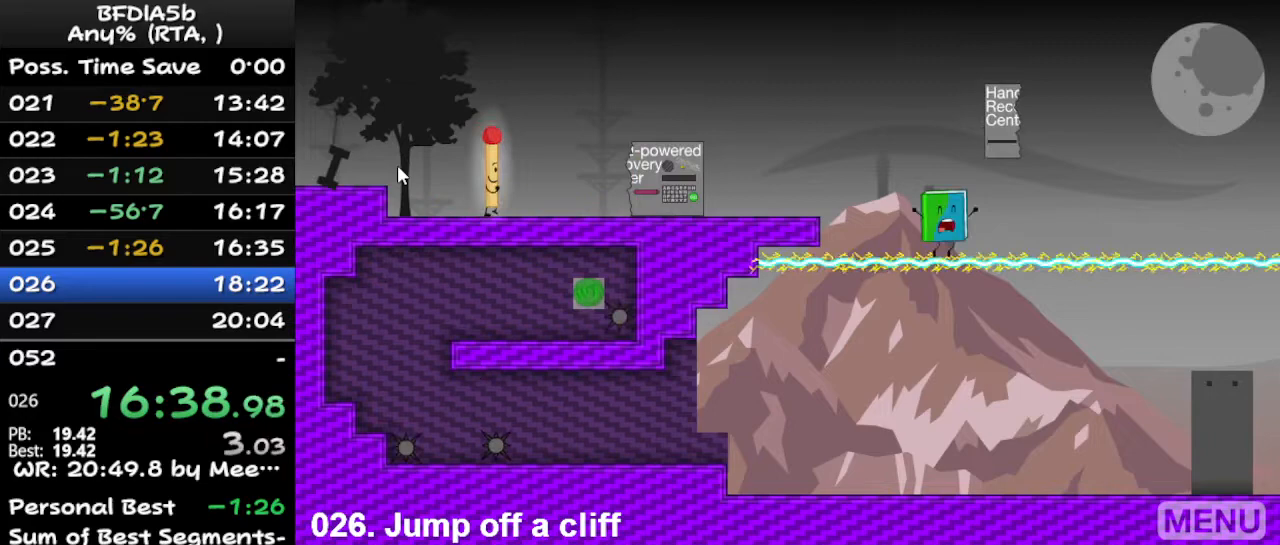
{"keys": ["right"], "events": []}
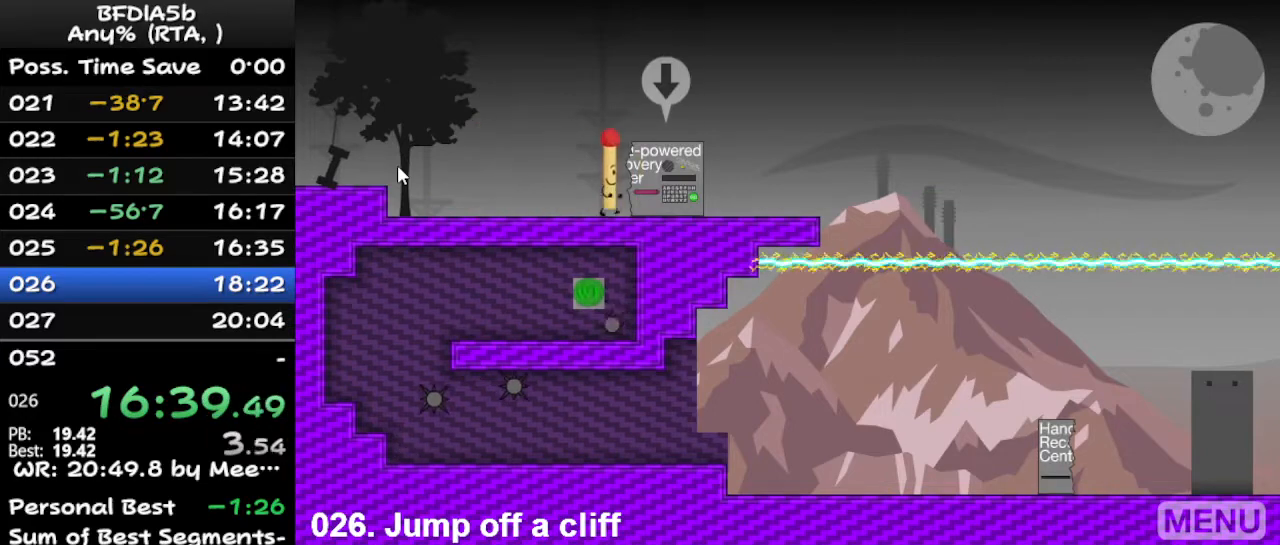
{"keys": [], "events": [[133, "down", "down"], [200, "right", "up"], [233, "down", "up"], [333, "up", "down"], [433, "up", "up"]]}
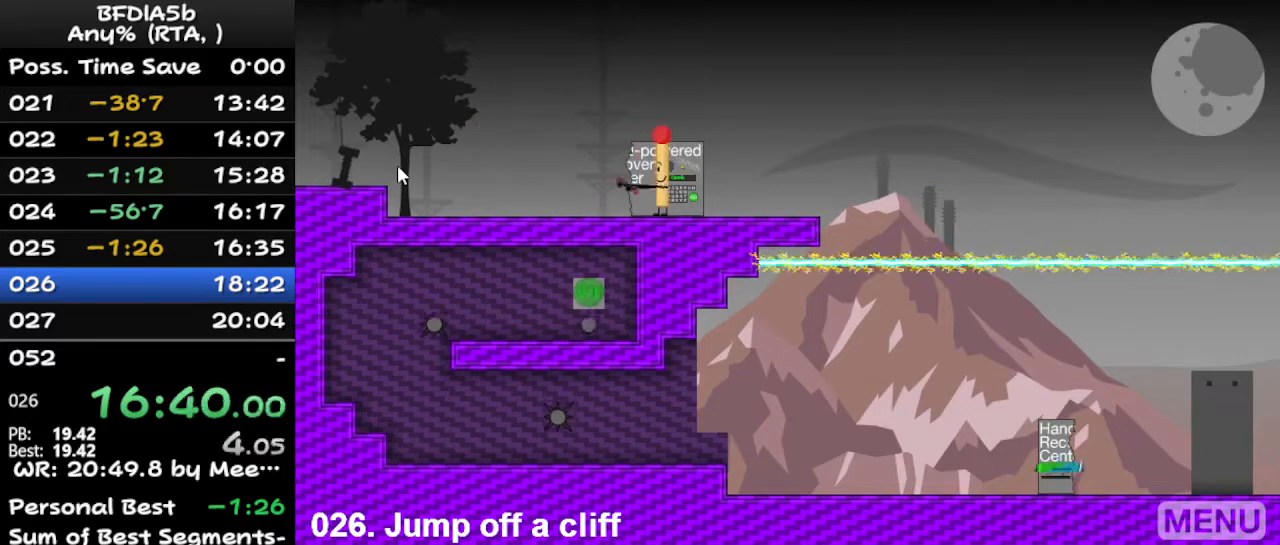
{"keys": [], "events": [[67, "left", "down"], [133, "right", "down"], [167, "left", "up"], [267, "right", "up"]]}
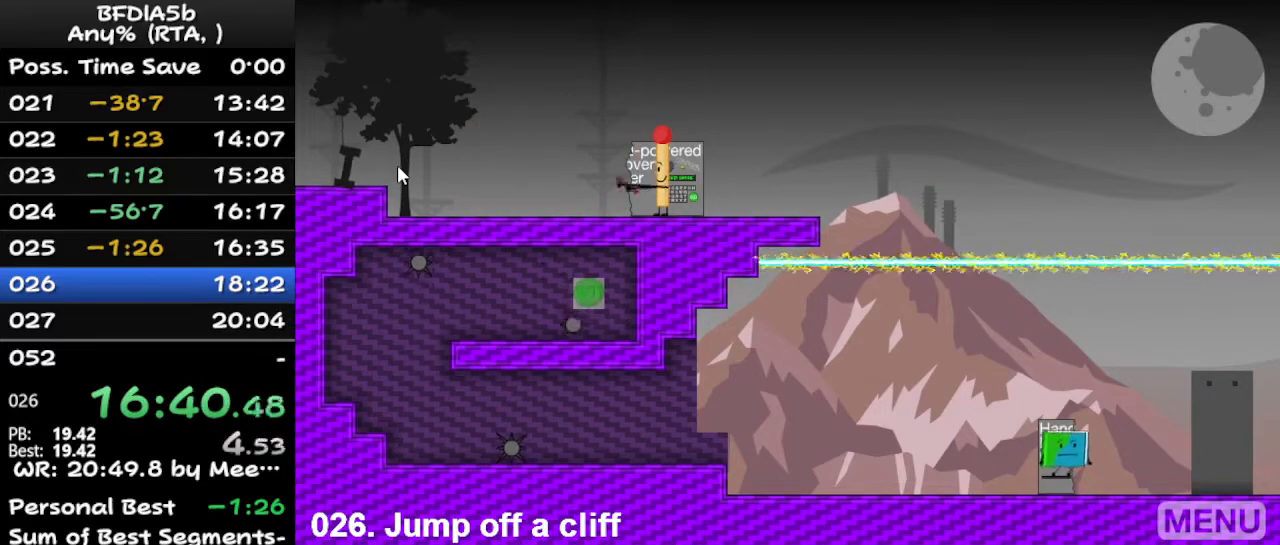
{"keys": ["right"], "events": [[400, "right", "down"], [400, "up", "down"], [467, "up", "up"]]}
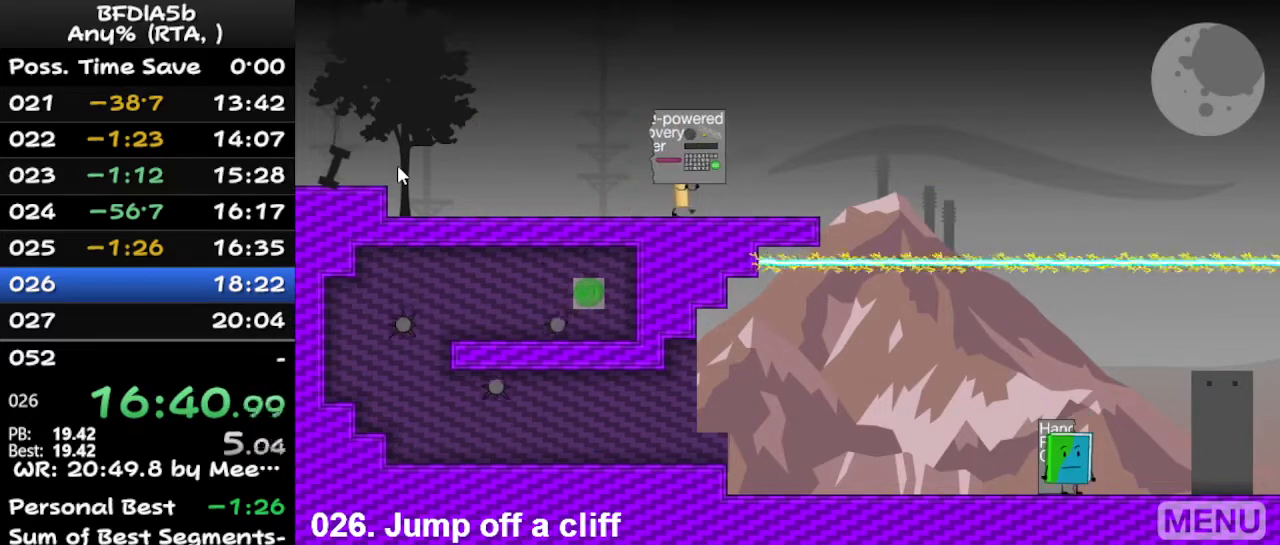
{"keys": ["right"], "events": []}
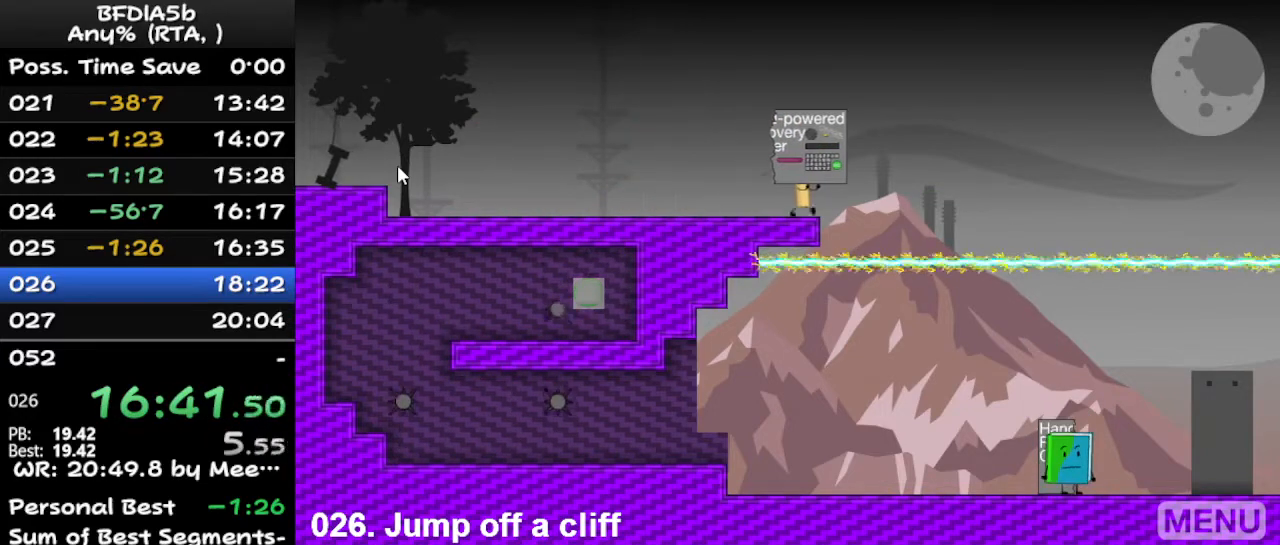
{"keys": ["right", "up"], "events": [[100, "space", "down"], [333, "space", "up"], [400, "up", "down"]]}
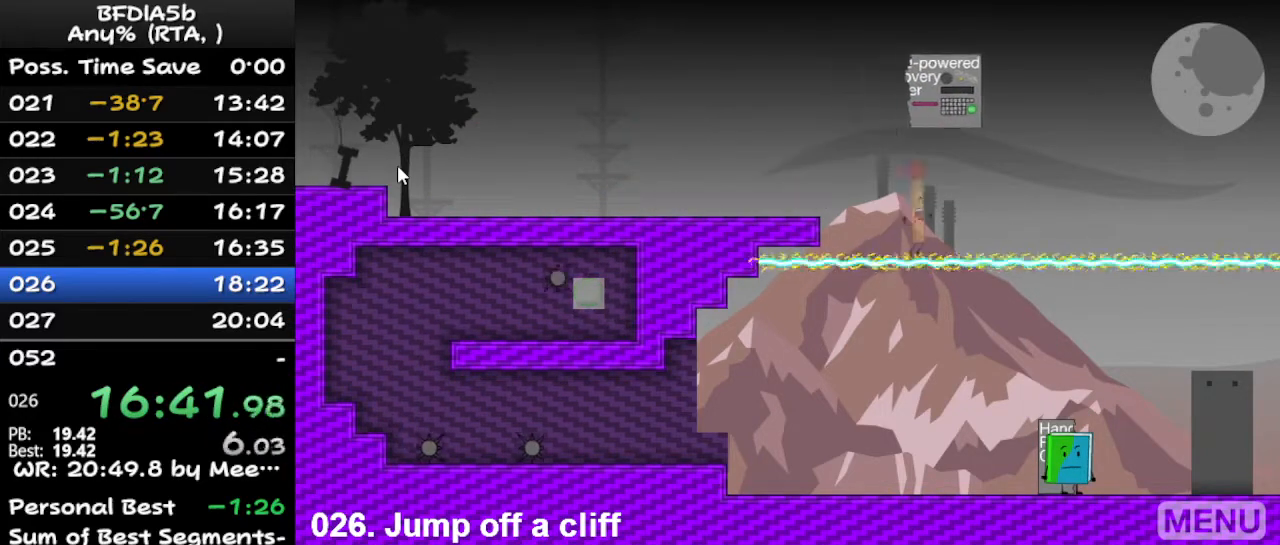
{"keys": [], "events": [[67, "up", "up"], [133, "right", "up"], [133, "z", "down"], [267, "z", "up"]]}
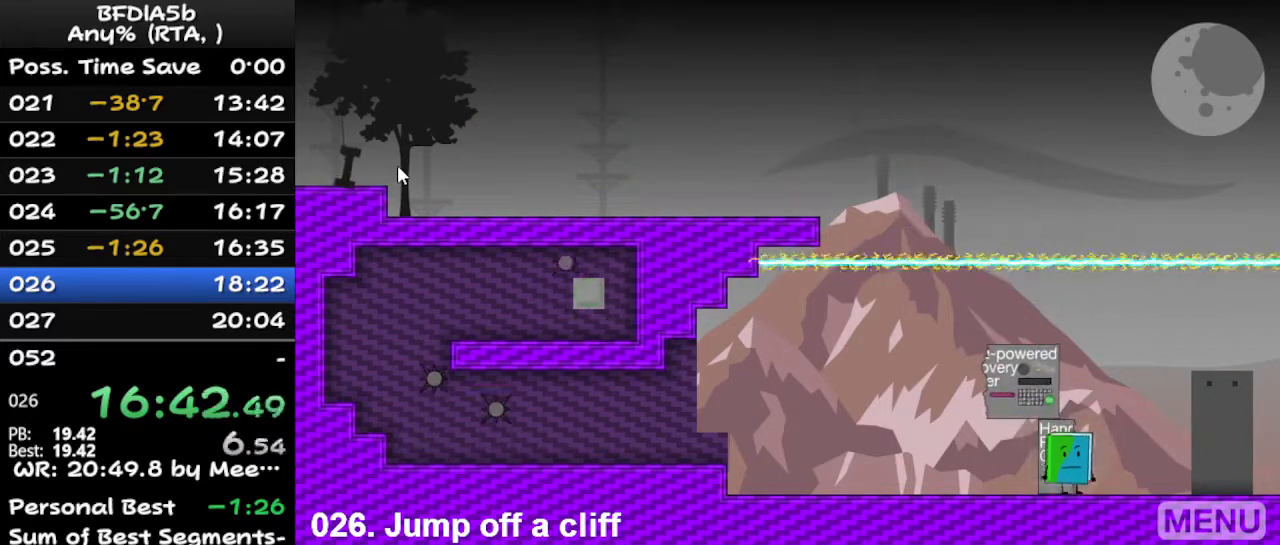
{"keys": [], "events": [[67, "left", "down"], [100, "left", "up"], [367, "space", "down"], [433, "space", "up"]]}
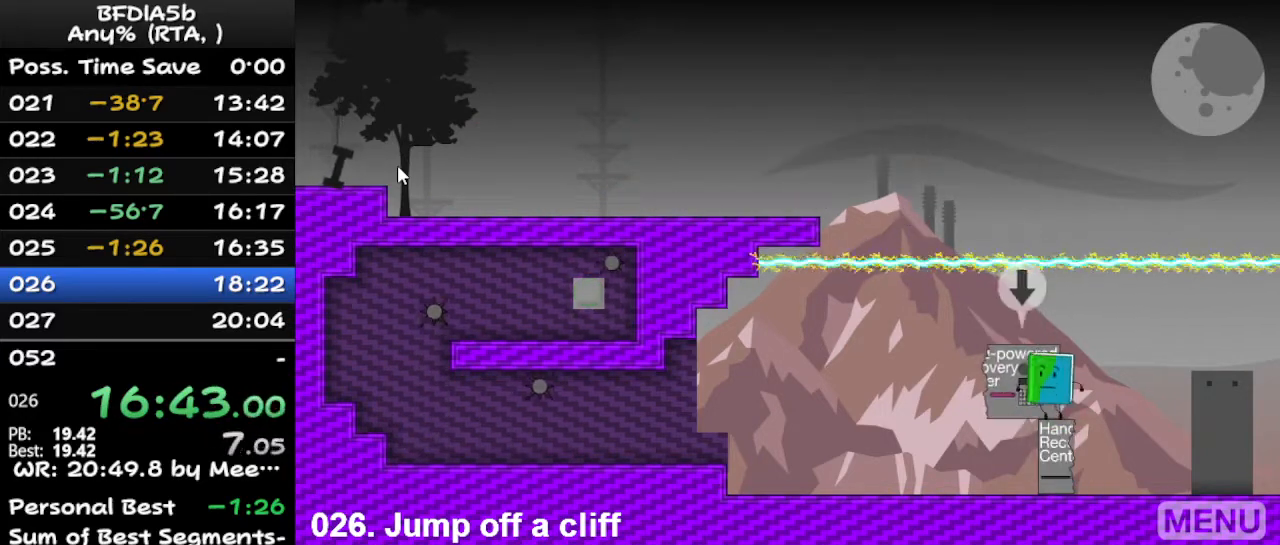
{"keys": [], "events": [[33, "up", "down"], [100, "up", "up"], [200, "down", "down"], [233, "down", "up"]]}
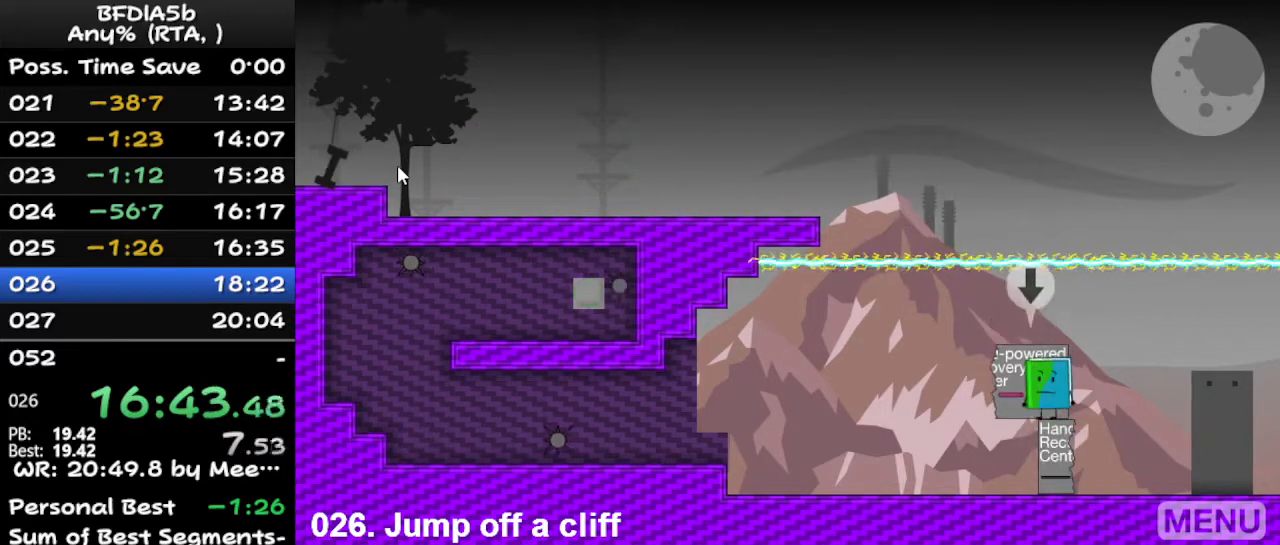
{"keys": ["down"], "events": [[167, "up", "down"], [200, "up", "up"], [500, "down", "down"]]}
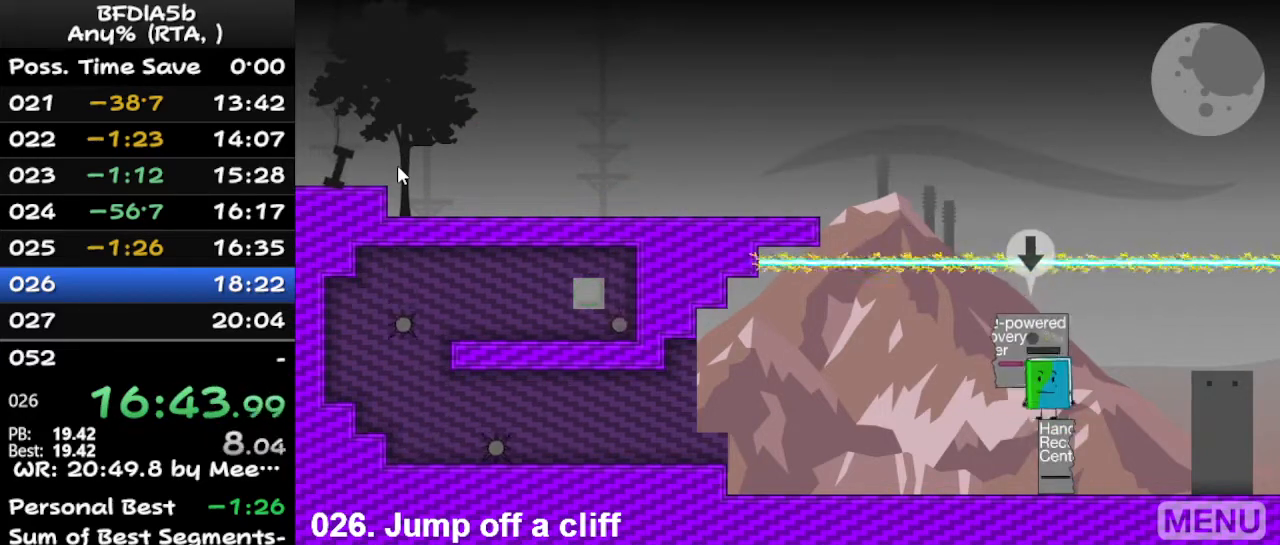
{"keys": [], "events": [[33, "down", "up"], [133, "down", "down"], [200, "down", "up"], [300, "up", "down"], [367, "up", "up"]]}
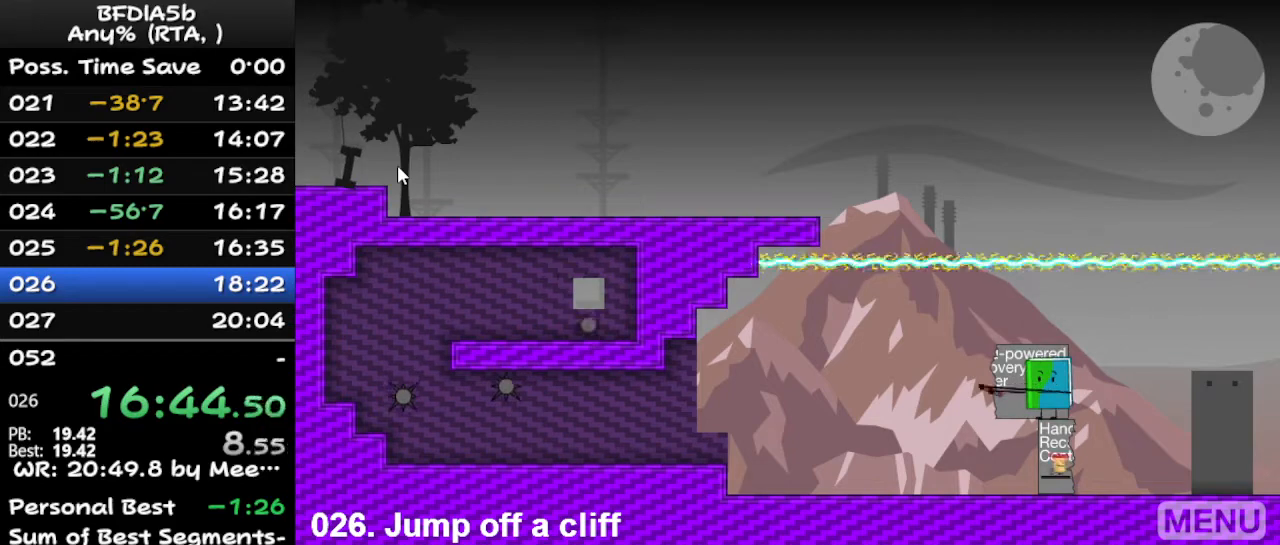
{"keys": [], "events": [[67, "left", "down"], [133, "left", "up"], [133, "right", "down"], [233, "right", "up"]]}
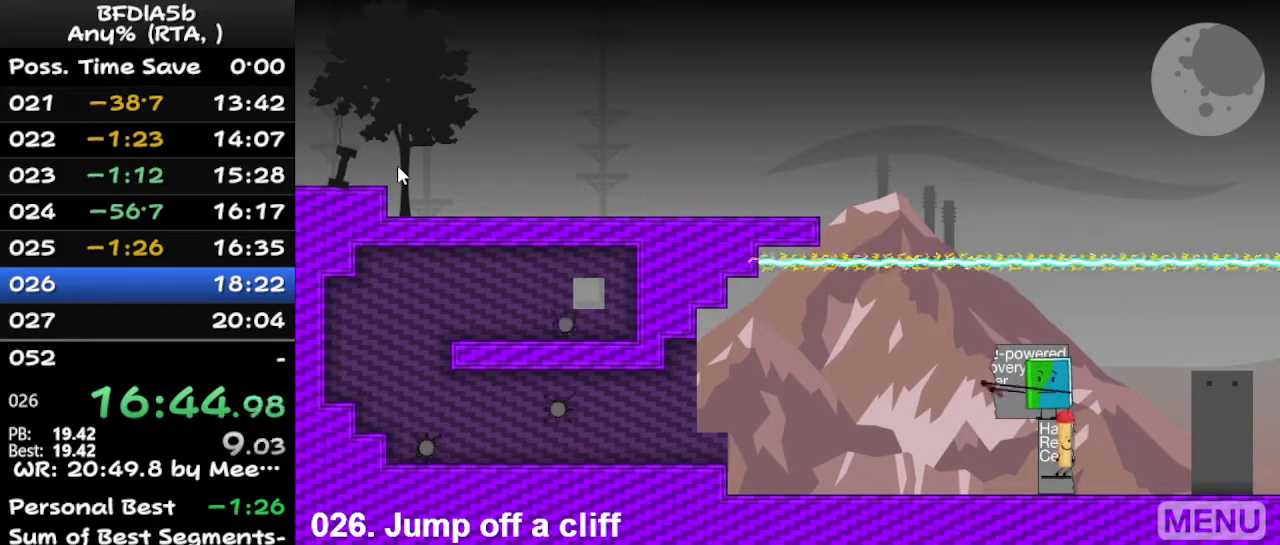
{"keys": ["right"], "events": [[200, "right", "down"]]}
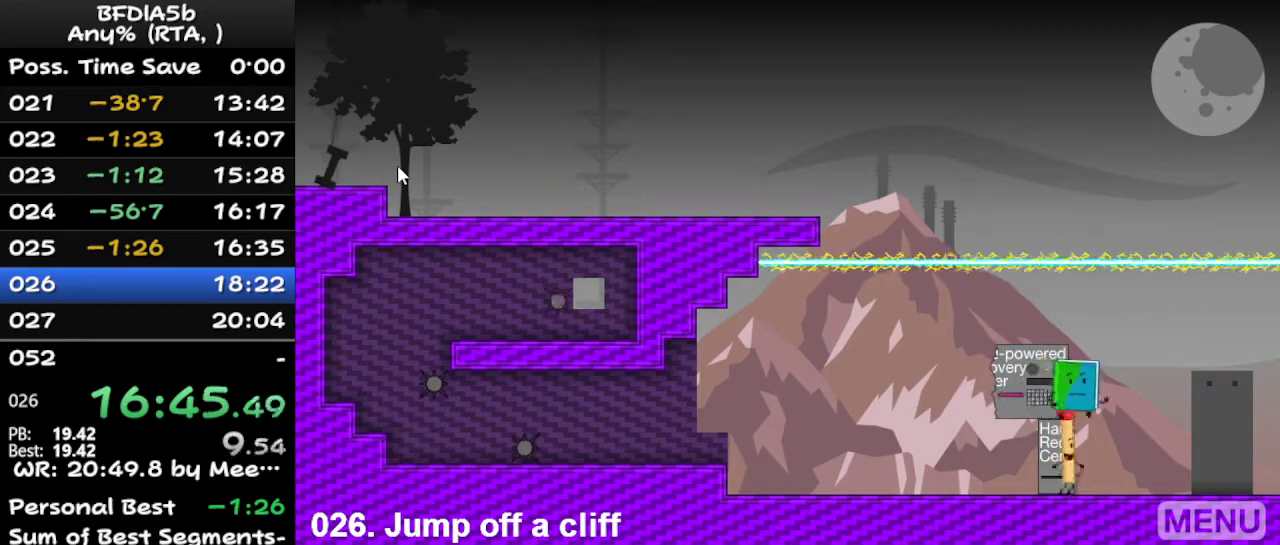
{"keys": ["right"], "events": [[233, "left", "down"], [233, "right", "up"], [400, "left", "up"], [400, "up", "down"], [467, "right", "down"], [500, "up", "up"]]}
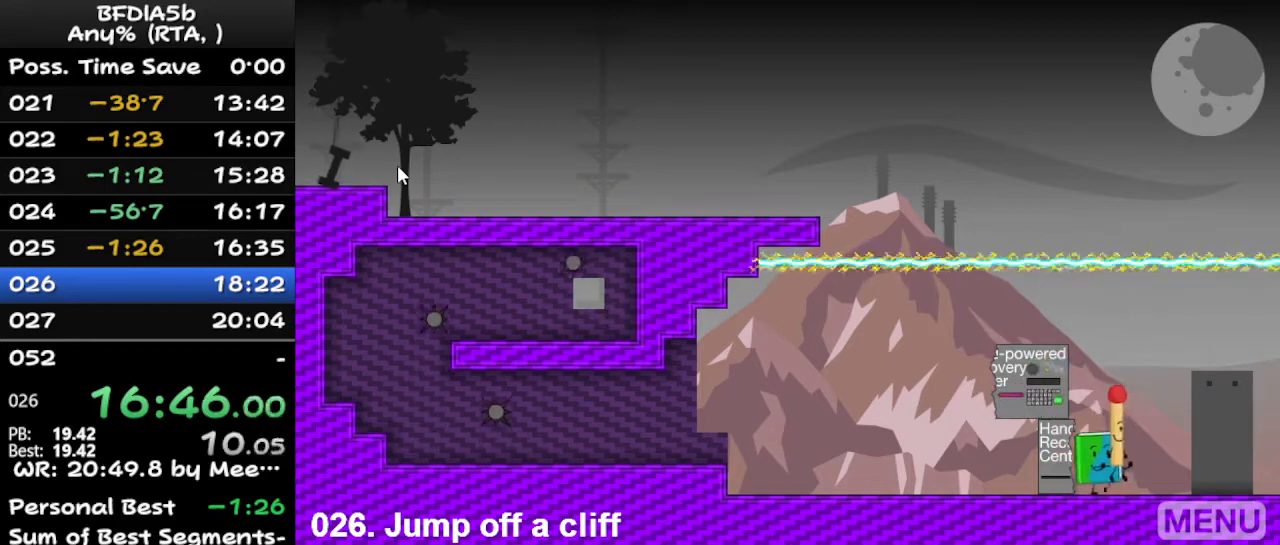
{"keys": [], "events": [[500, "right", "up"]]}